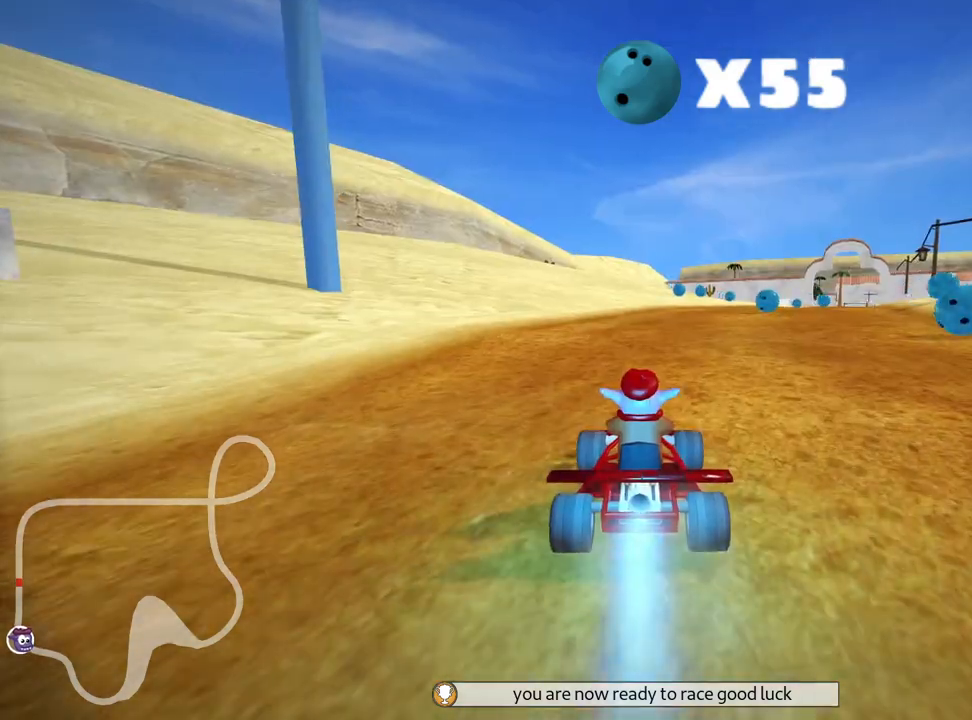
Gameplay with keyboard; each line is a JSON object with the keys held at the frame after it. "events" lists presses ("down") and releases ("up") of "down", "fire", "flag", "left", "look", "nitro", "right", "skid" and "up" between this image and that frame as [ms after this image, input, new state], when the widget could be followed in between. No other keys are recorded. Mouse input is not recorded. Key names are as the overlay labels them; some are game actions (e.g. jump) rather than physical keys.
{"keys": ["nitro", "up"], "events": [[33, "right", "down"], [350, "right", "up"]]}
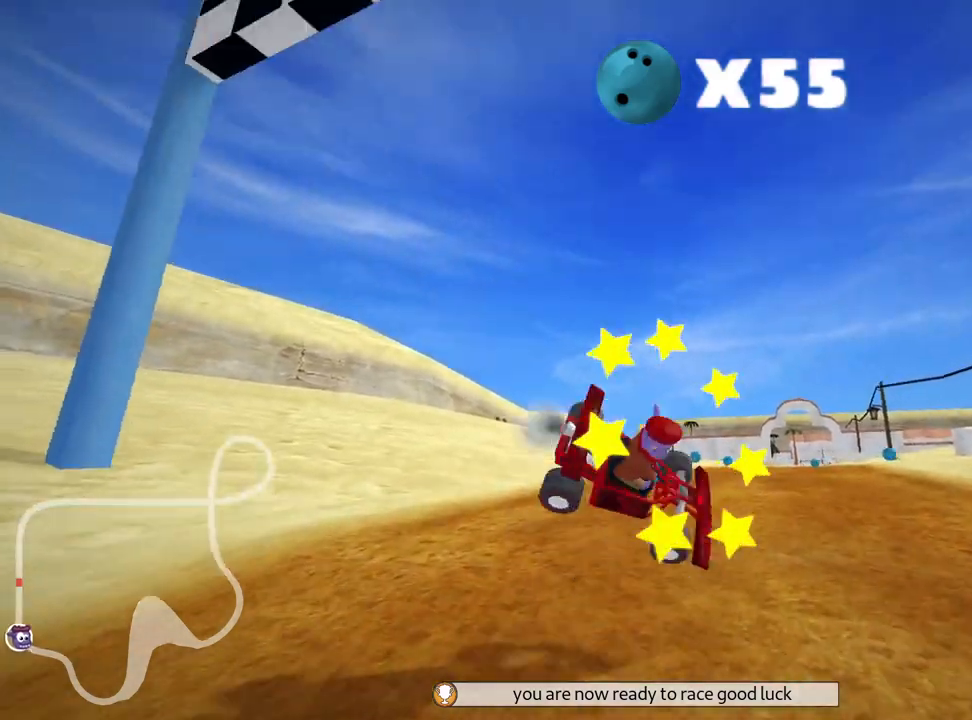
{"keys": ["nitro", "up"], "events": []}
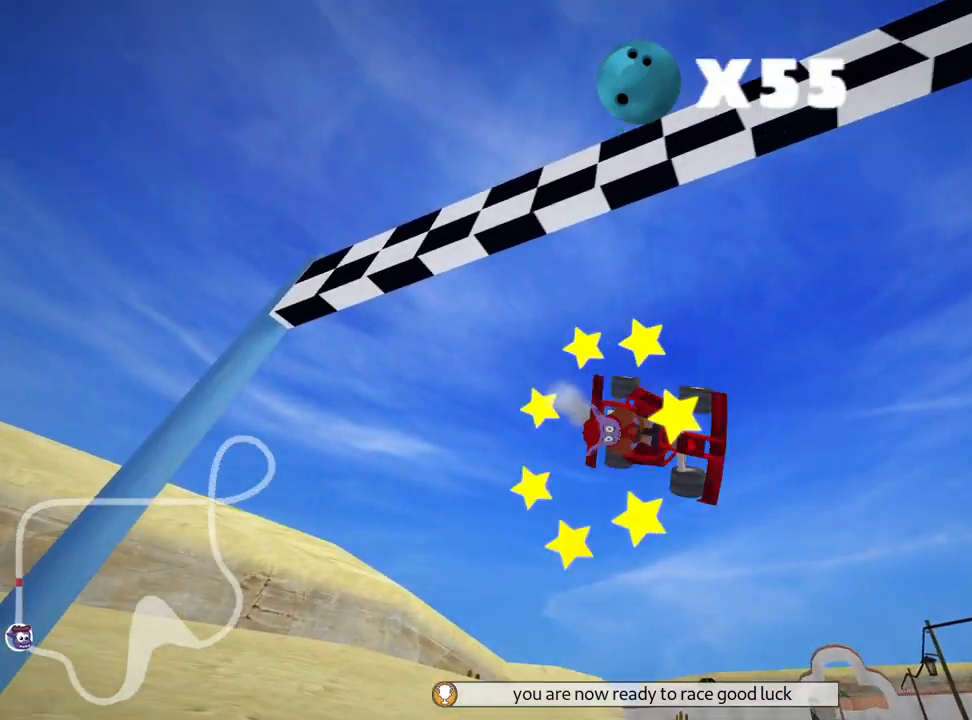
{"keys": ["nitro", "up"], "events": []}
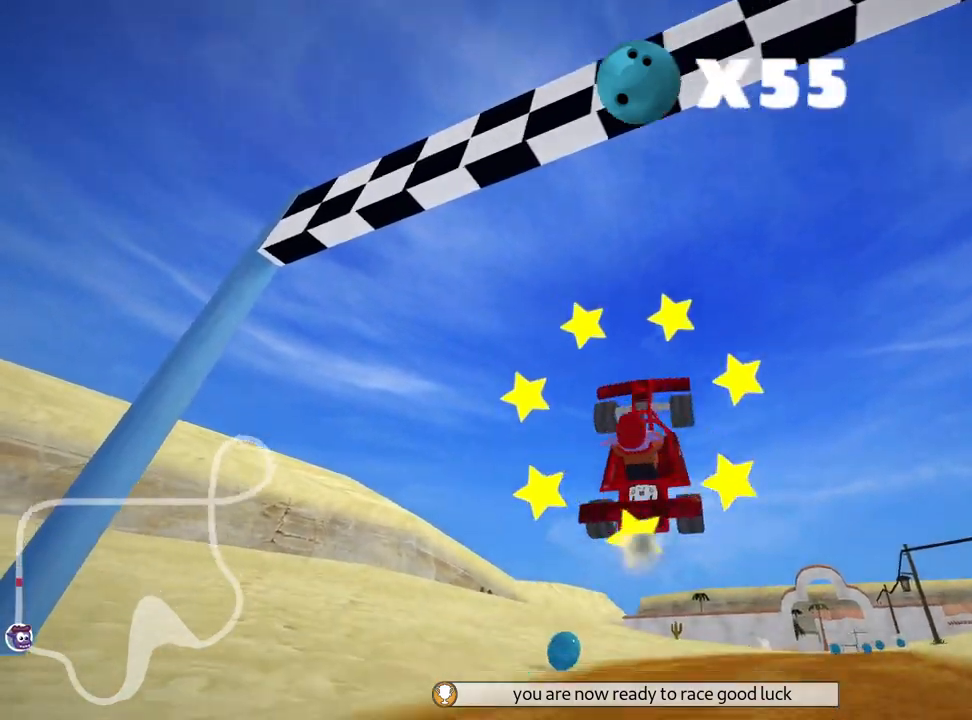
{"keys": ["fire", "nitro", "right", "up"], "events": [[300, "right", "down"], [317, "fire", "down"]]}
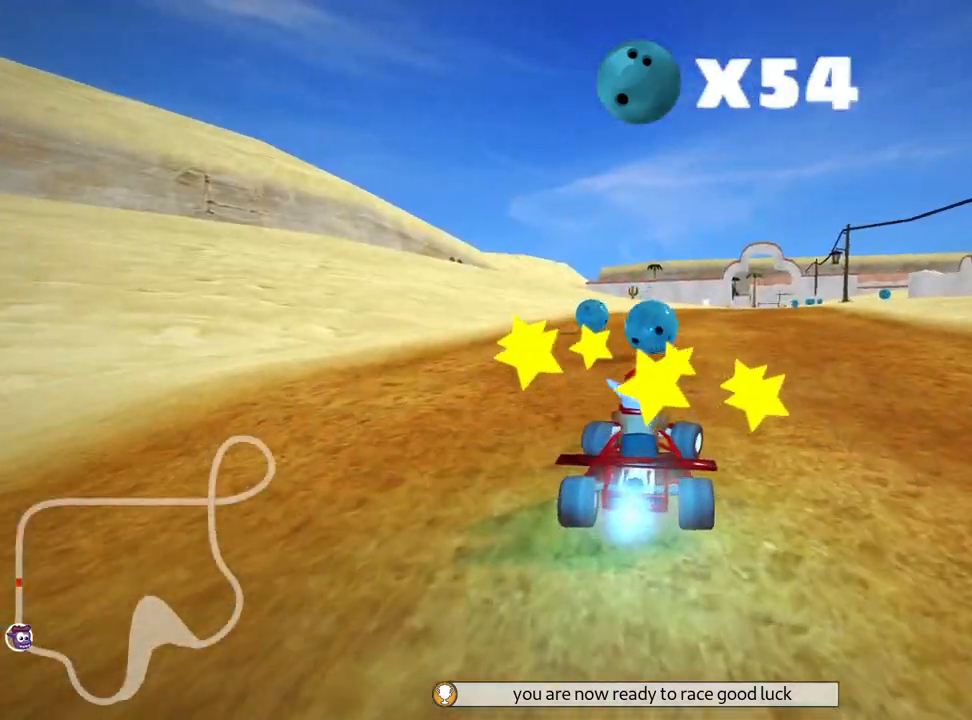
{"keys": ["nitro", "up"], "events": [[50, "fire", "up"], [100, "right", "up"]]}
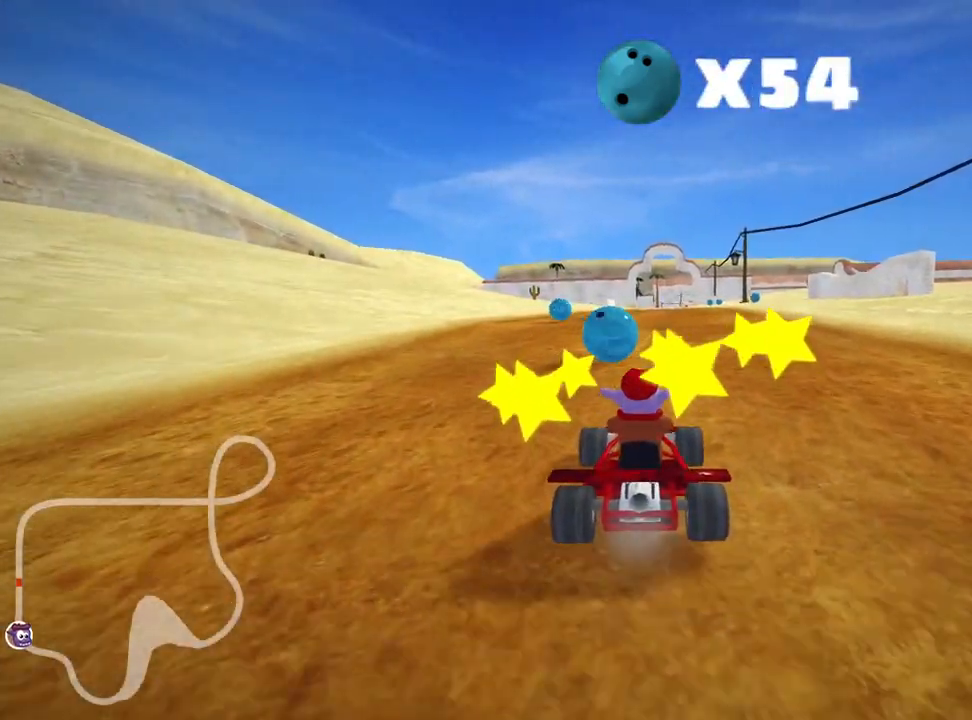
{"keys": [], "events": [[283, "nitro", "up"], [317, "up", "up"]]}